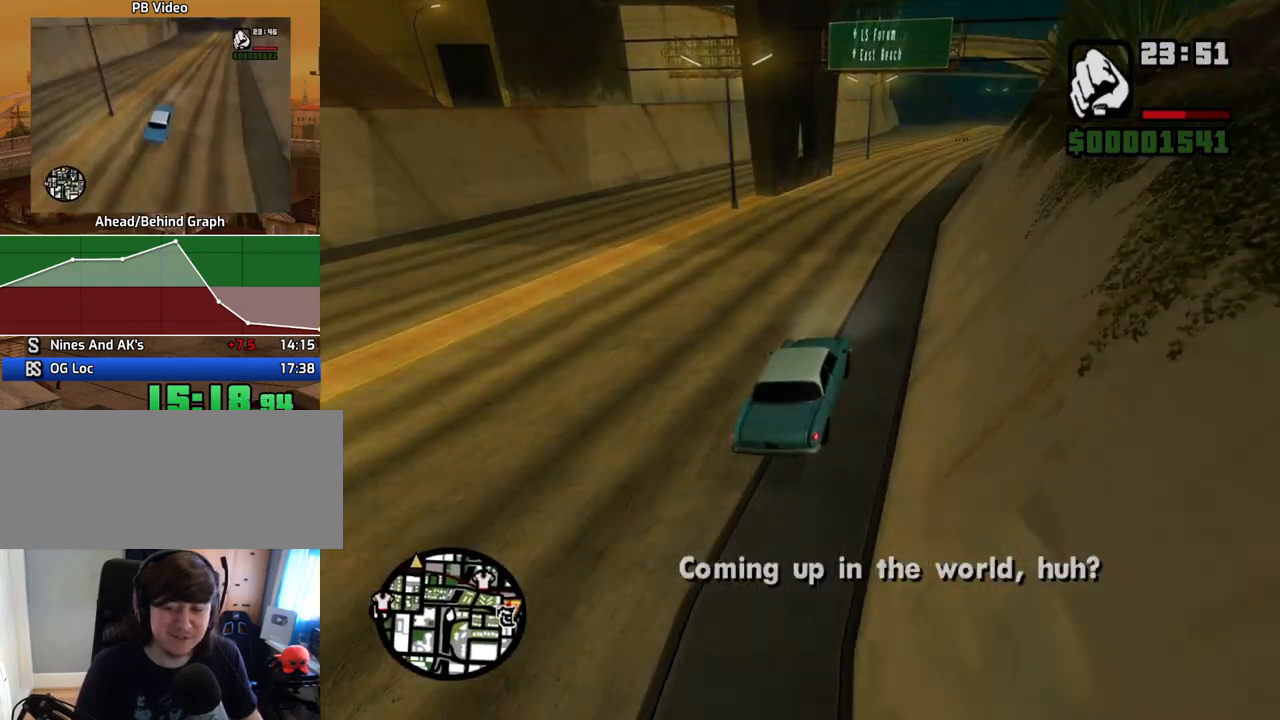
Gameplay with keyboard and mouse; each line is a JSON object with the keys and mouse buttons held at the frame after it. "events" lists presses ("down") and releases ("up") of "1", "2", "3", "4", "5", "6", "8", "a", "alt", "c", "ctrl", "d", "down", "e", "escape", "f", "f1", "f2", "f3", "g", "h", "left", "num2", "q", "r", "right", "s", "shift", "space", "t", "tab", "up", "v", "w", "x", "z", "mouse_left", "mouse_middle", "mouse_right", "mouse_wheel_up" and "mouse_wheel_down" between this image and that frame as [ms after this image, input, new state], when the widget could be followed in between. "mouse_left", "mouse_middle", "mouse_right", "mouse_wheel_up", "mouse_wheel_down" = the "left", "middle", "right", "wheel_up", "wheel_down" buttons of the "mouse" list. No other keys are recorded. Mouse movement is not recorded.
{"keys": ["w"], "mouse": [], "events": [[302, "d", "down"], [335, "d", "up"]]}
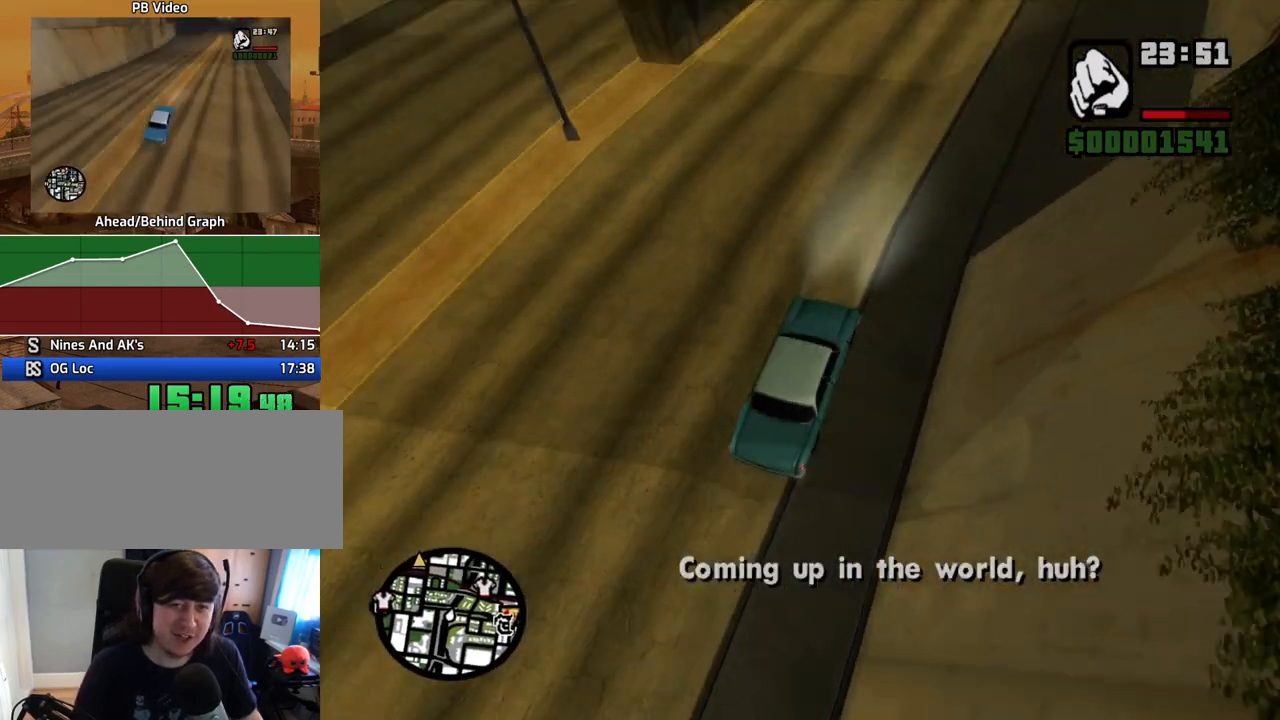
{"keys": ["w"], "mouse": [], "events": [[67, "d", "down"], [151, "d", "up"]]}
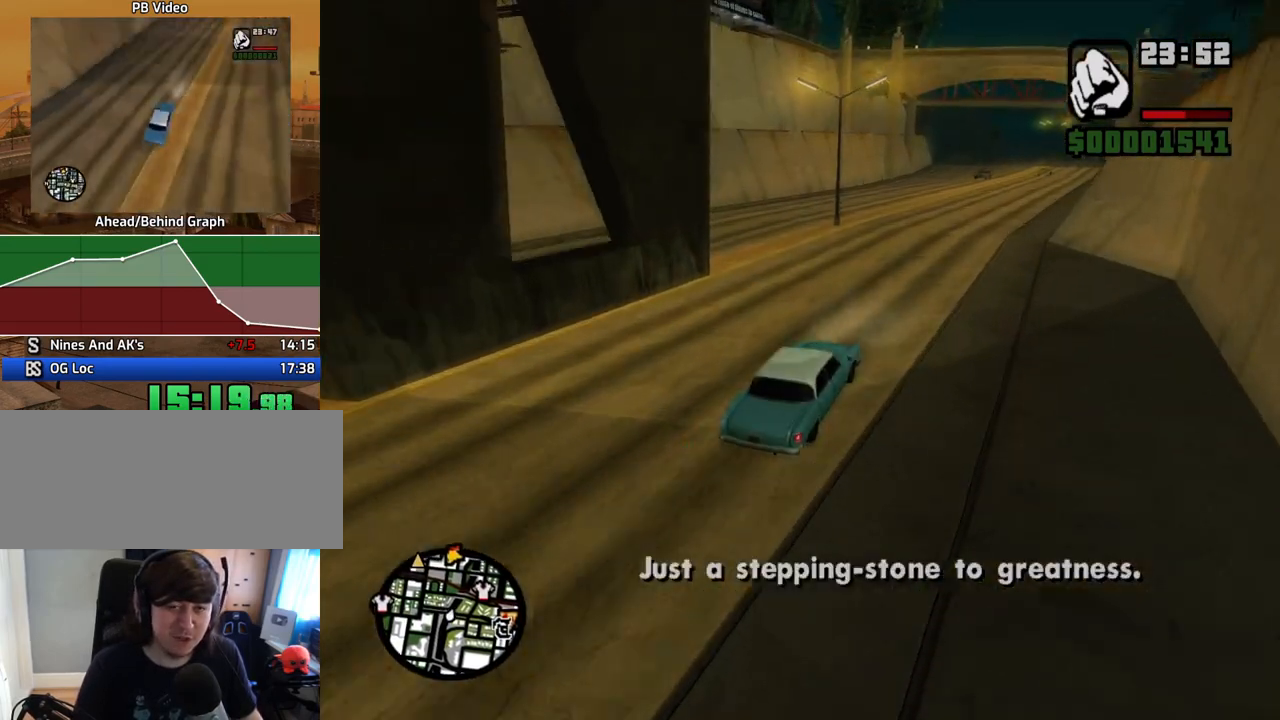
{"keys": ["w"], "mouse": [], "events": [[268, "d", "down"], [402, "d", "up"]]}
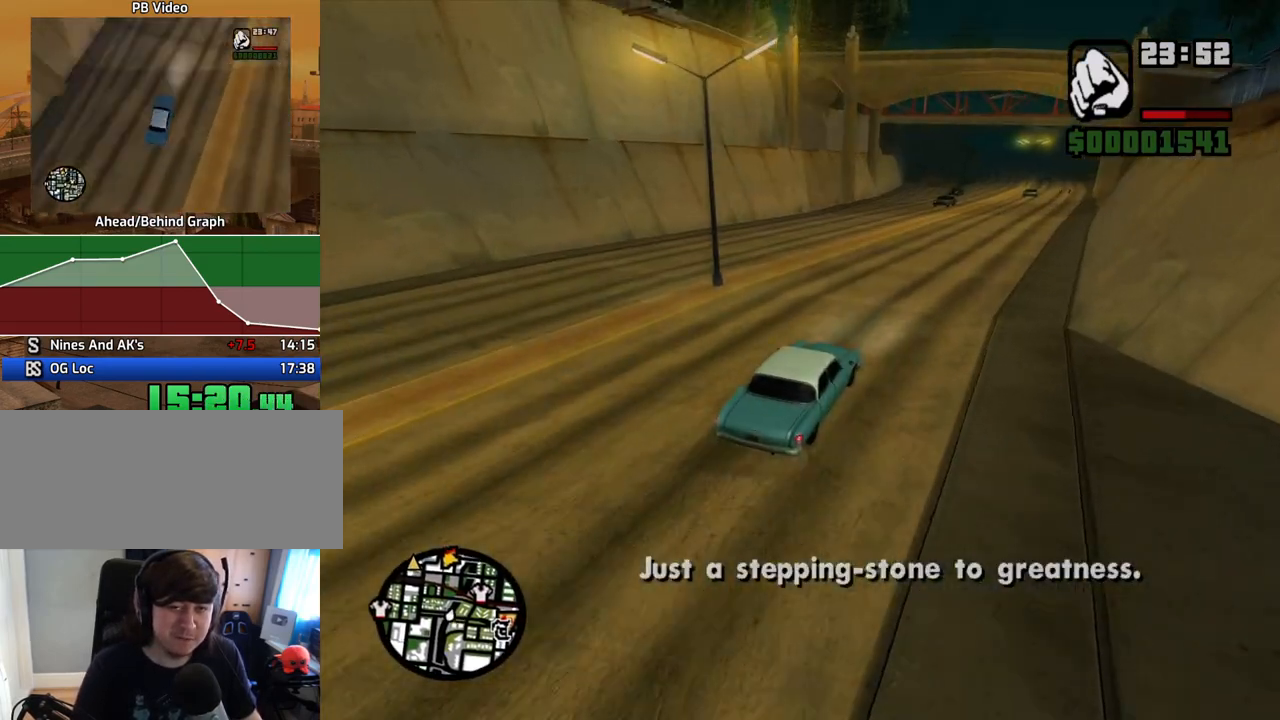
{"keys": ["w"], "mouse": [], "events": []}
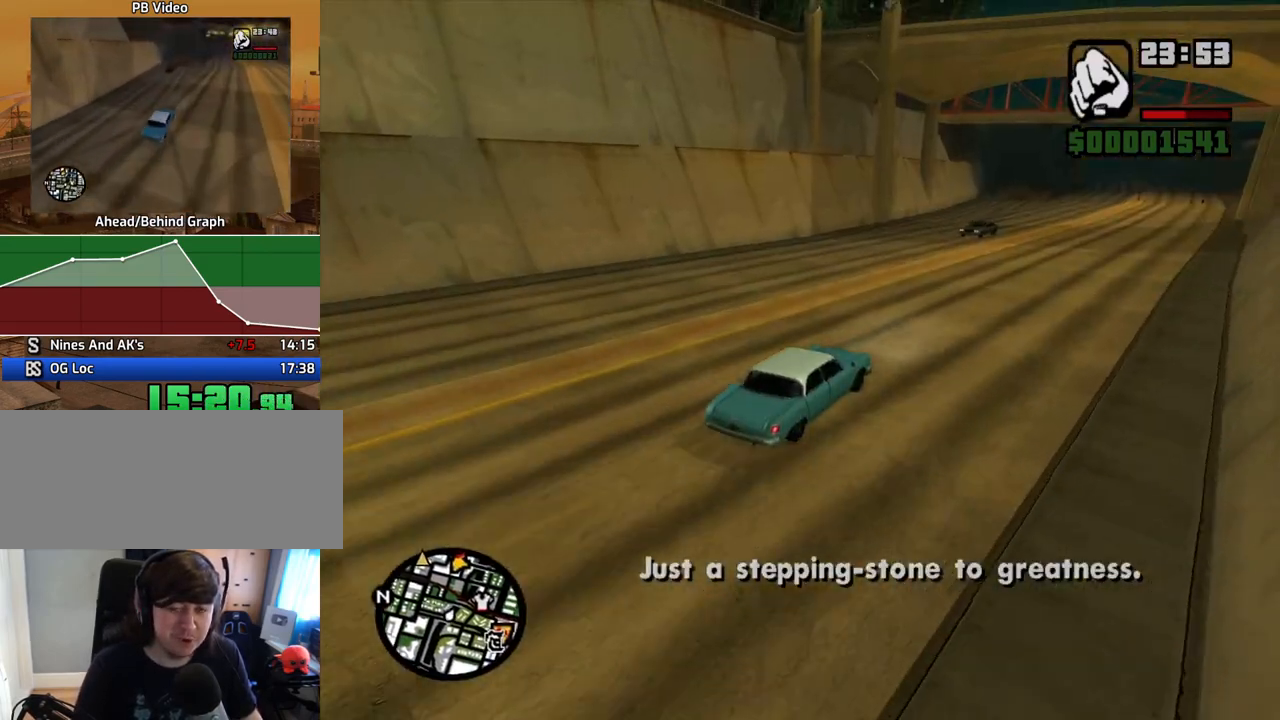
{"keys": ["w"], "mouse": [], "events": [[134, "a", "down"], [217, "a", "up"]]}
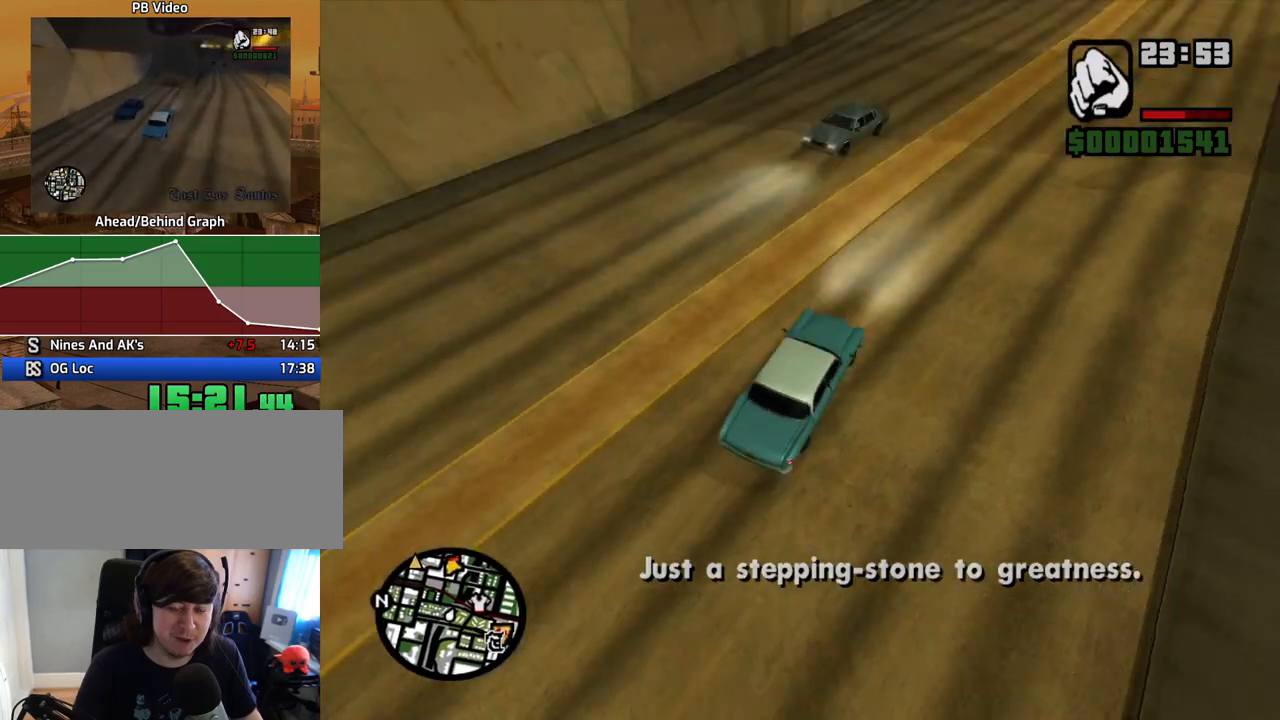
{"keys": ["w"], "mouse": [], "events": [[185, "a", "down"], [285, "a", "up"]]}
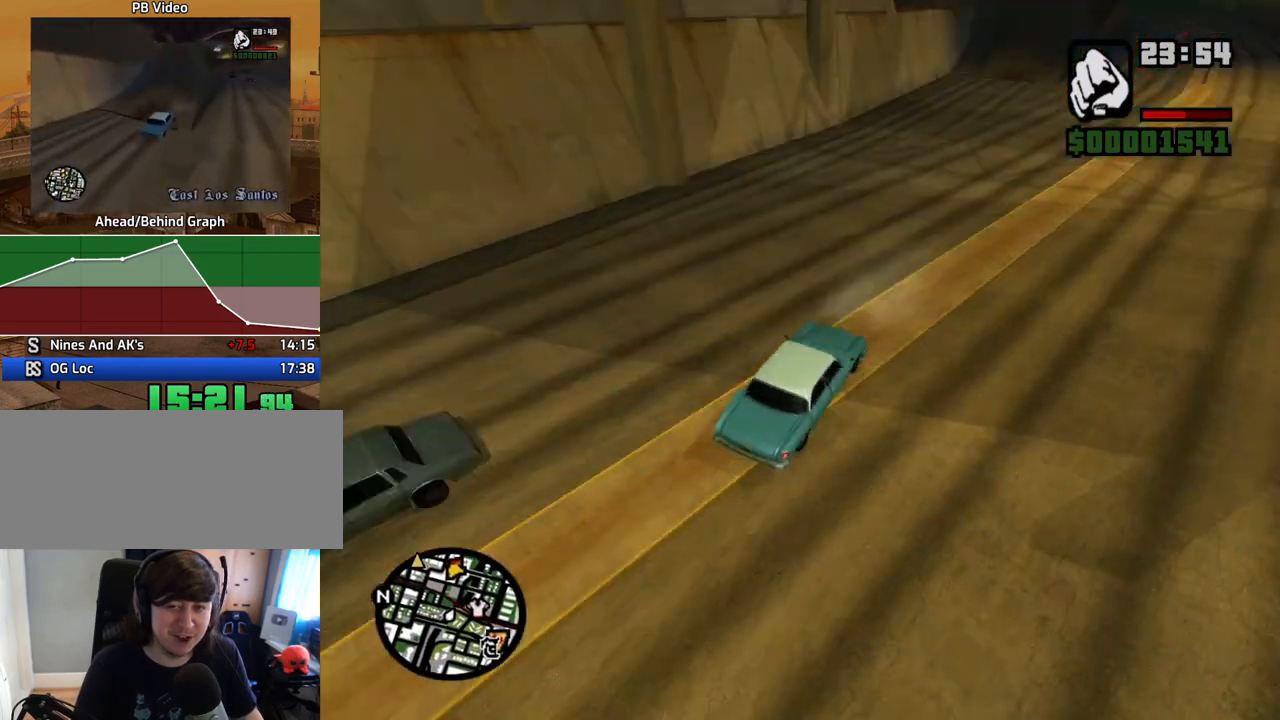
{"keys": ["w"], "mouse": [], "events": [[151, "a", "down"], [252, "a", "up"]]}
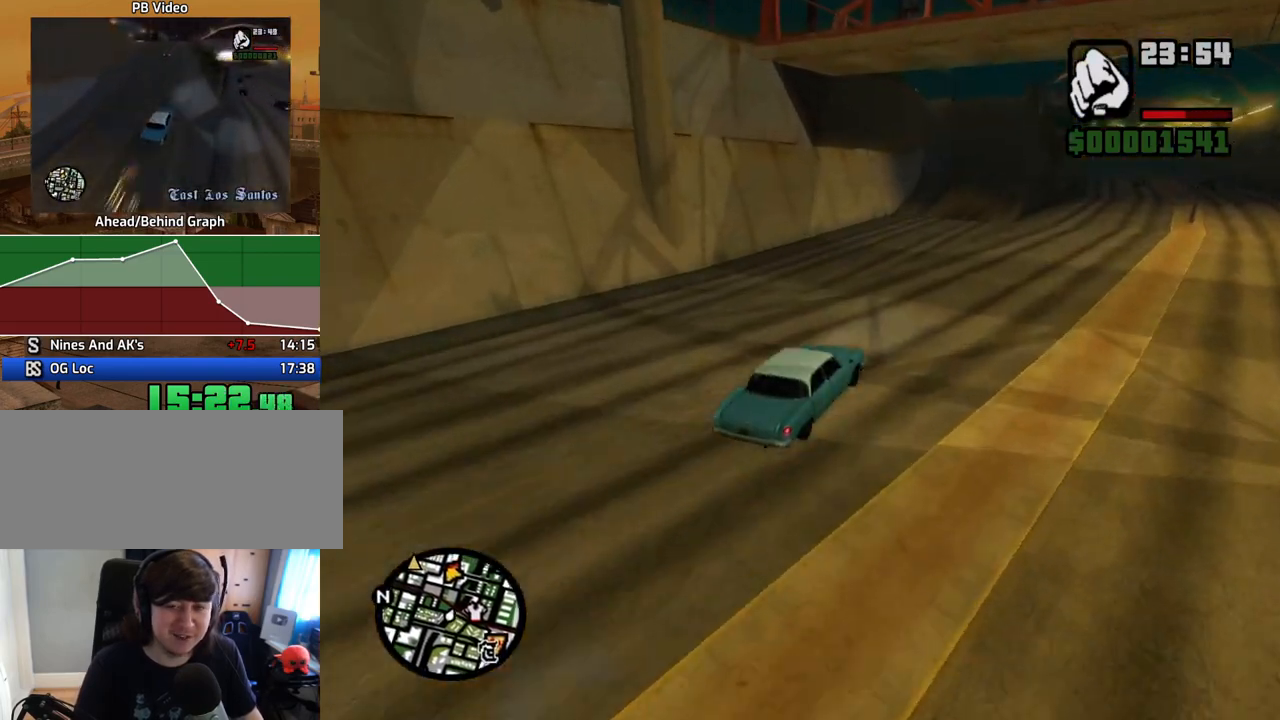
{"keys": ["w"], "mouse": [], "events": [[302, "a", "down"], [385, "a", "up"]]}
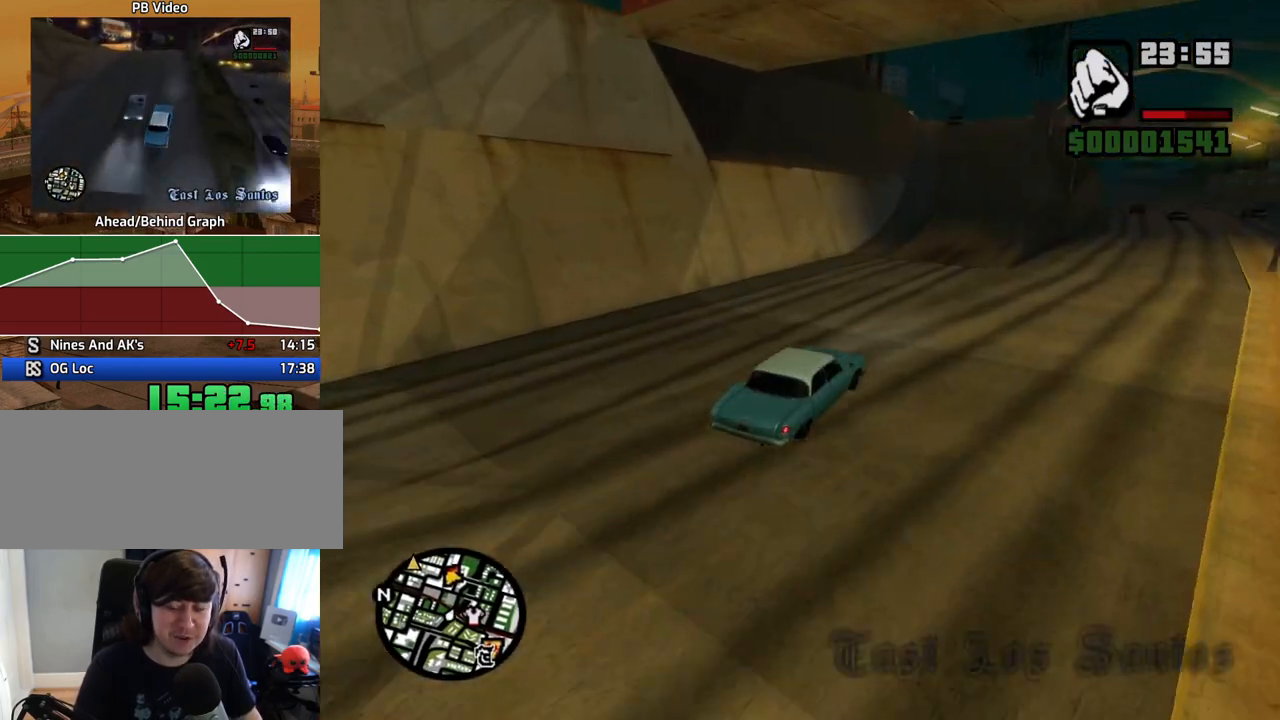
{"keys": ["w"], "mouse": [], "events": []}
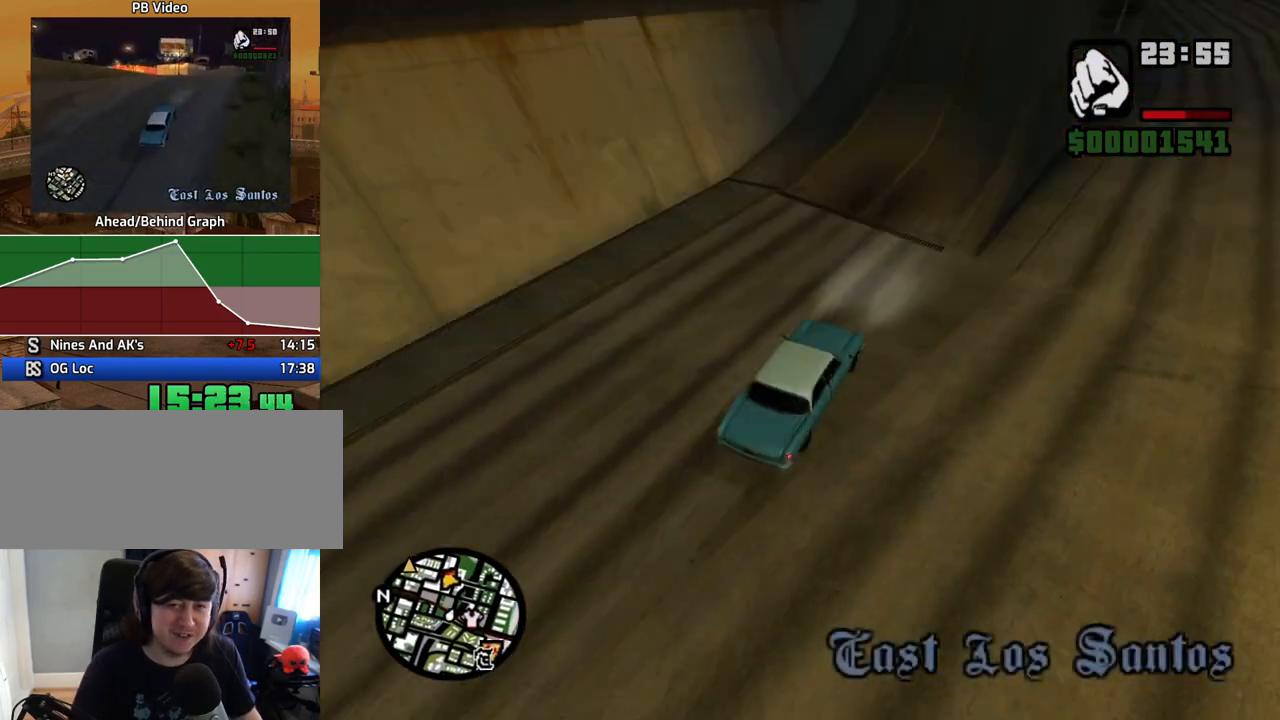
{"keys": ["w"], "mouse": [], "events": [[201, "a", "down"], [251, "a", "up"]]}
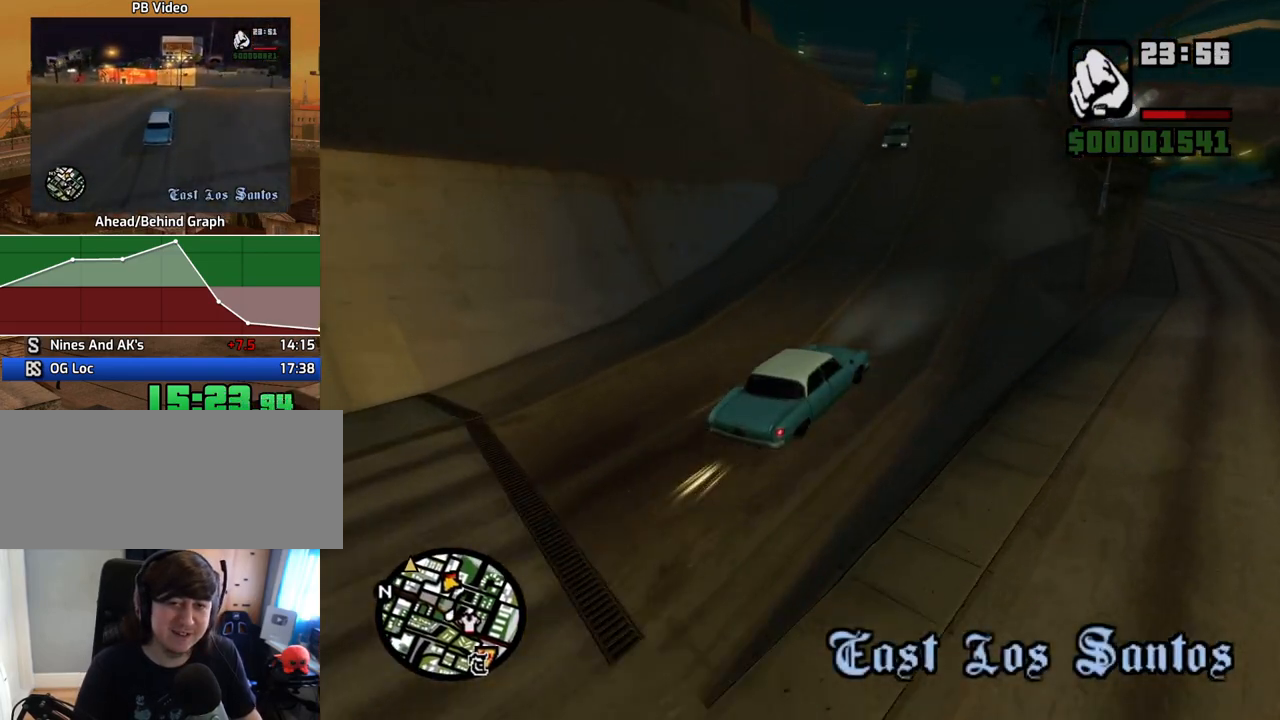
{"keys": ["a", "w"], "mouse": [], "events": [[319, "a", "down"]]}
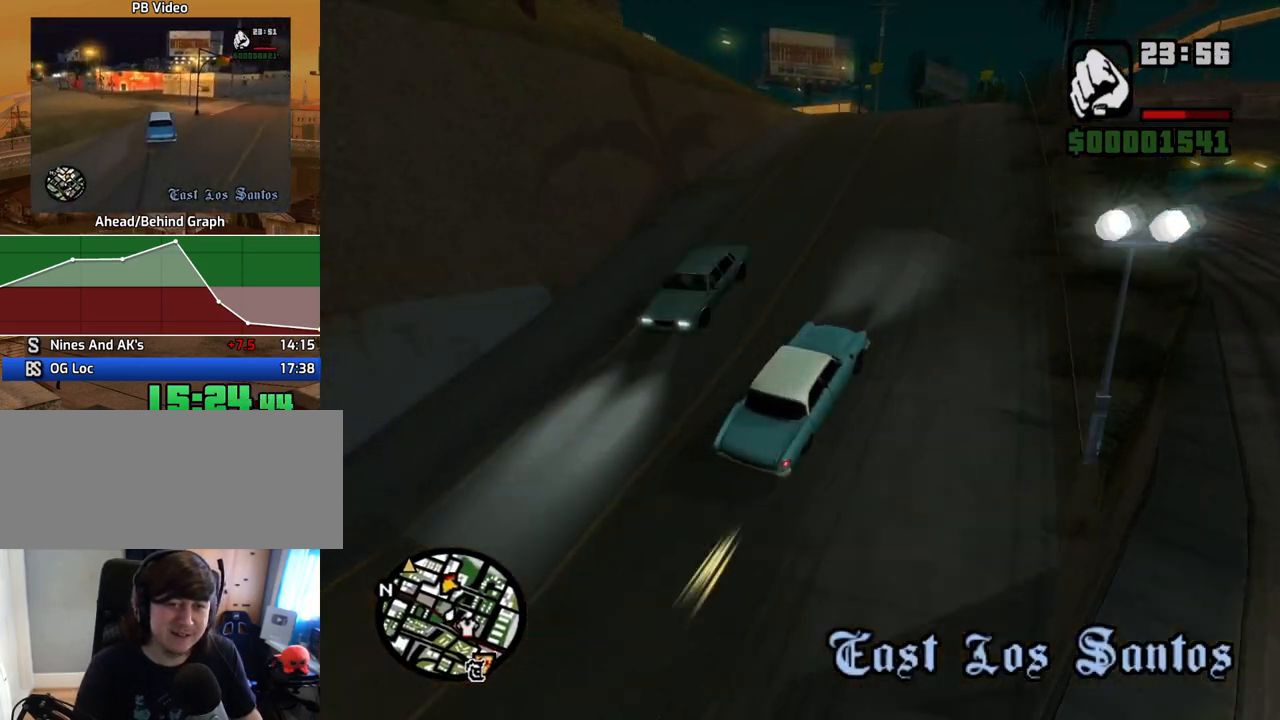
{"keys": ["a"], "mouse": [], "events": [[386, "w", "up"]]}
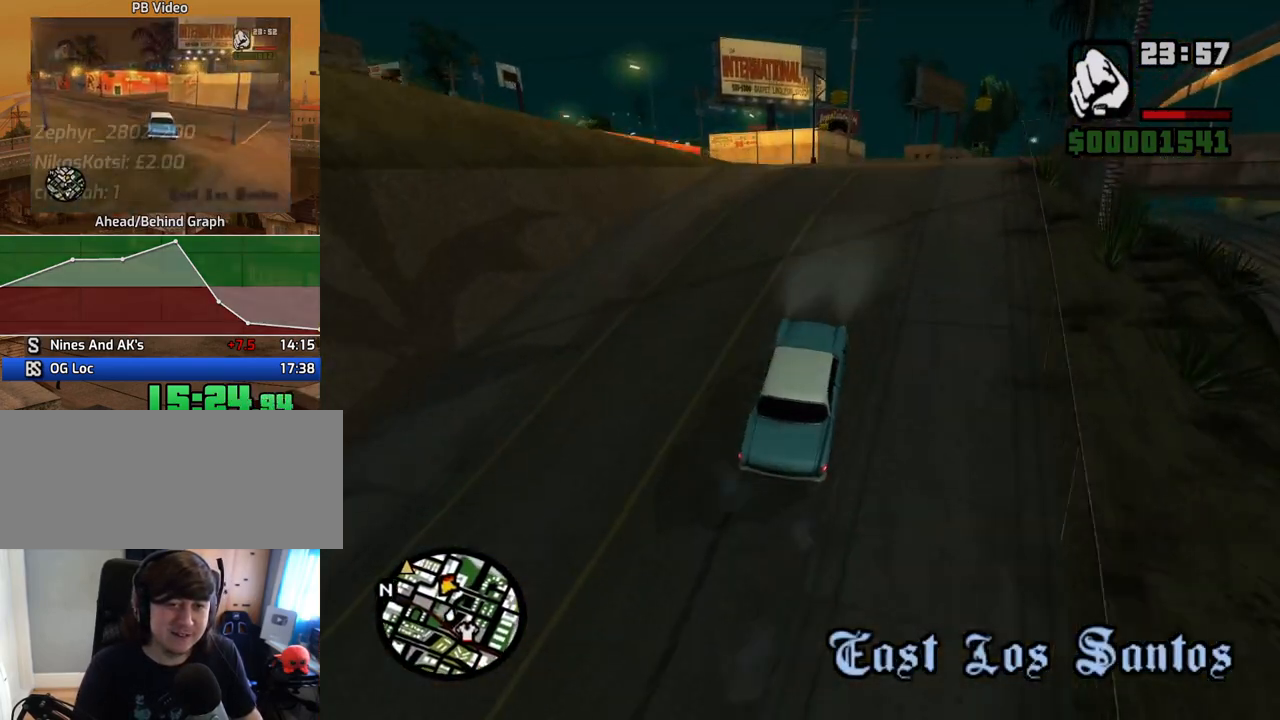
{"keys": ["a", "w"], "mouse": [], "events": [[67, "w", "down"]]}
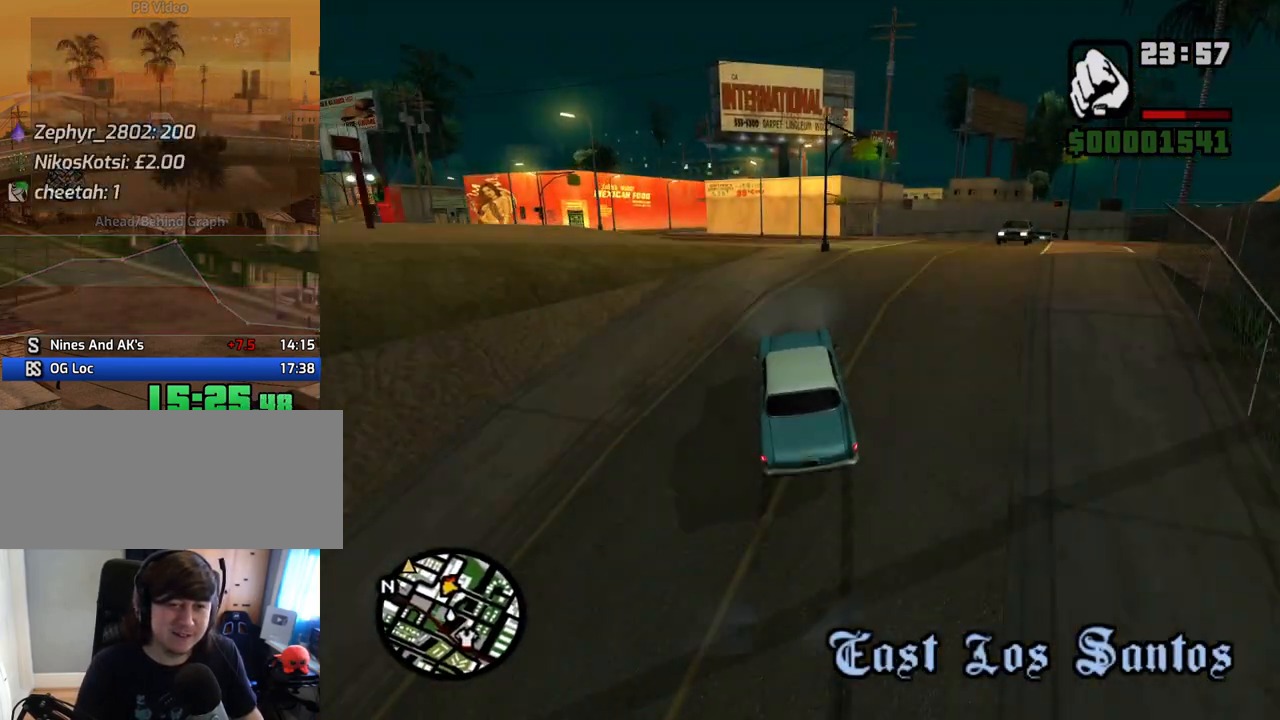
{"keys": ["d", "w"], "mouse": [], "events": [[251, "a", "up"], [436, "d", "down"]]}
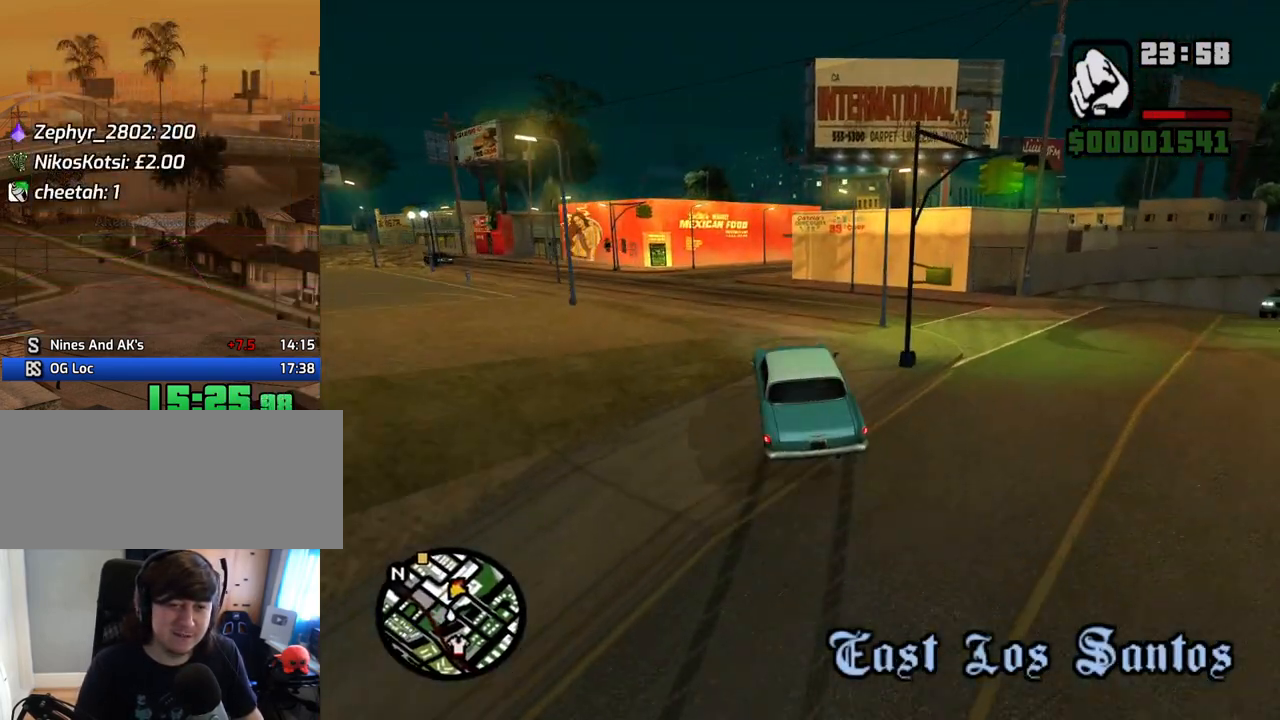
{"keys": ["d", "w"], "mouse": [], "events": [[83, "d", "up"], [217, "d", "down"], [368, "d", "up"], [452, "d", "down"]]}
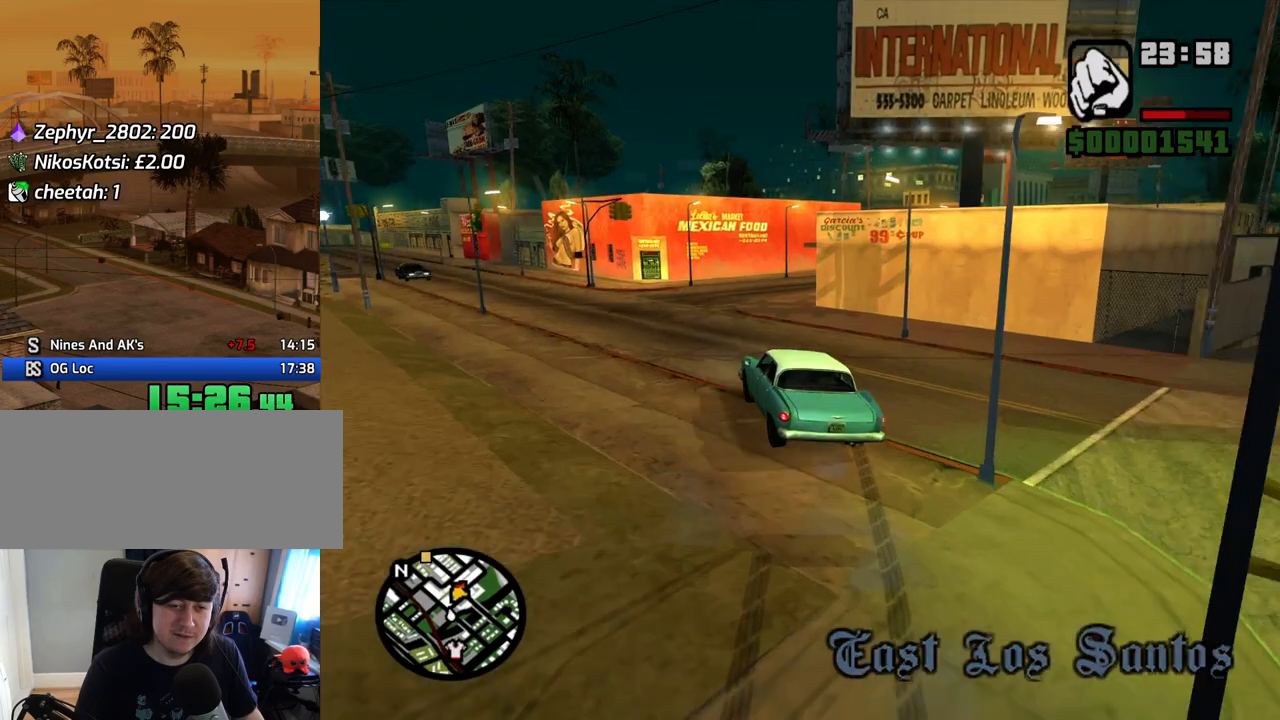
{"keys": ["d"], "mouse": [], "events": [[117, "d", "up"], [150, "d", "down"], [301, "d", "up"], [352, "d", "down"], [486, "w", "up"]]}
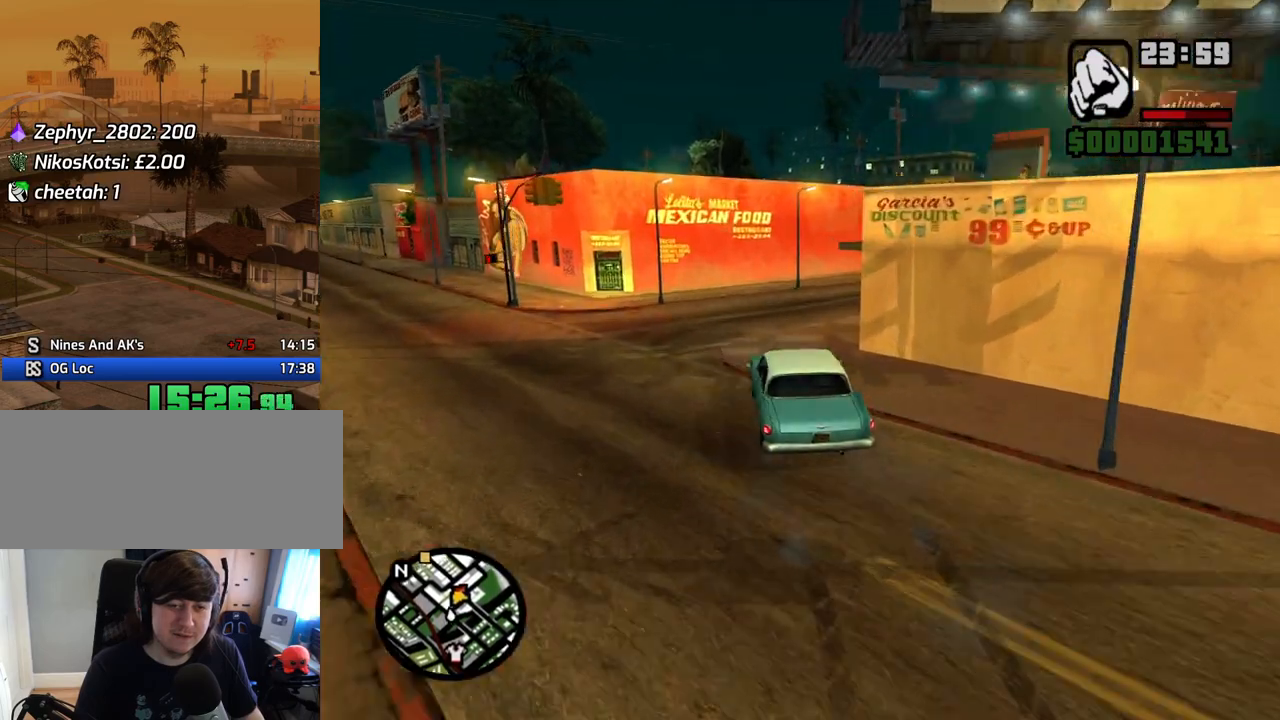
{"keys": ["d", "w"], "mouse": [], "events": [[453, "w", "down"]]}
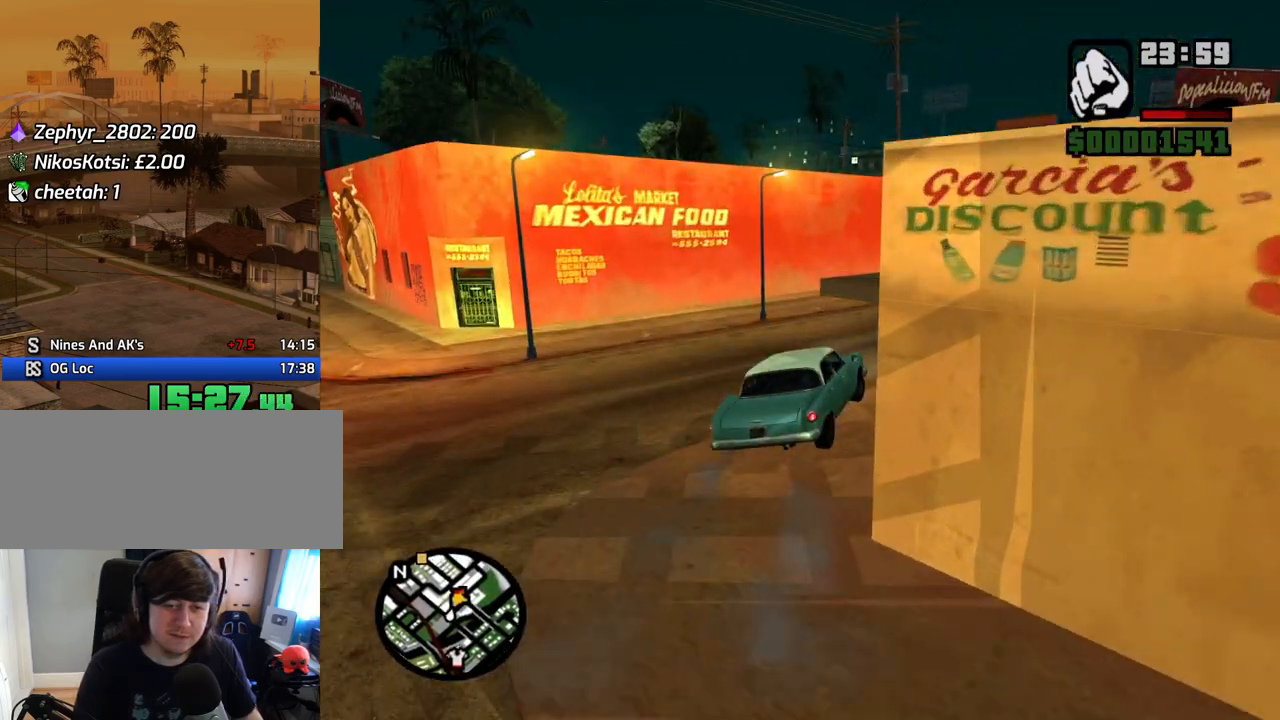
{"keys": ["d", "w"], "mouse": [], "events": [[50, "a", "down"], [50, "d", "up"], [235, "a", "up"], [235, "d", "down"]]}
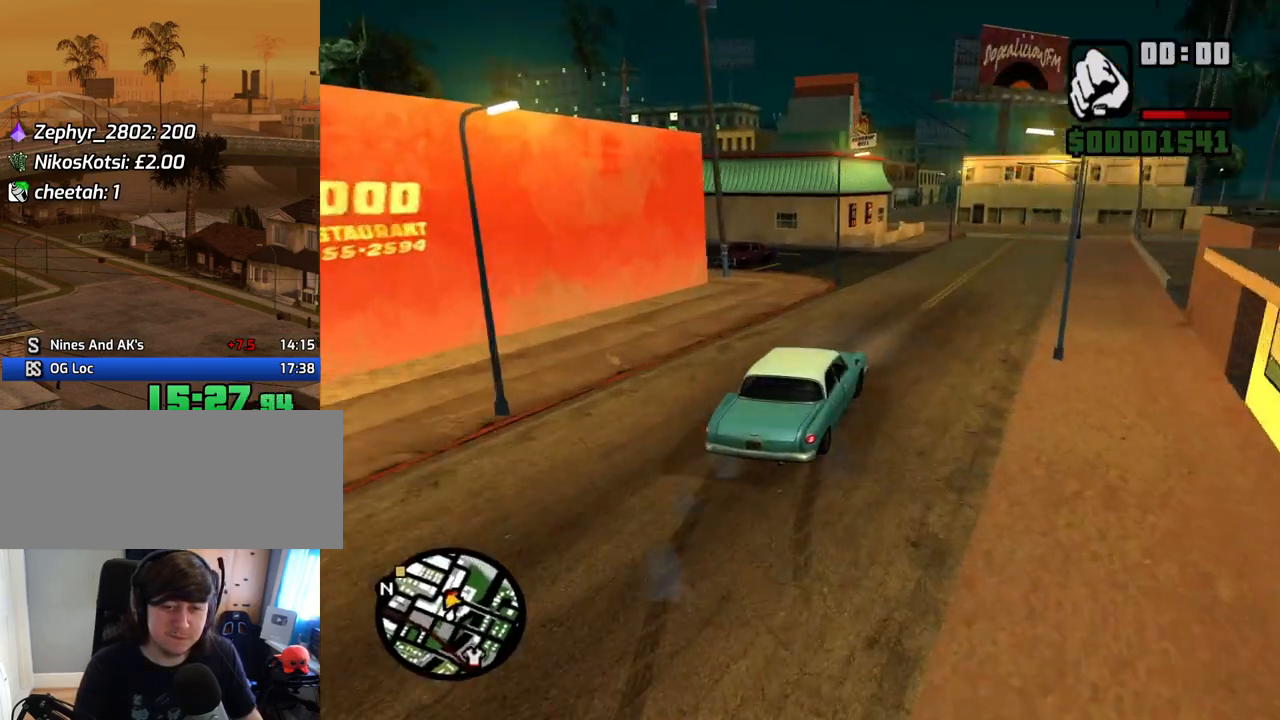
{"keys": ["d", "w"], "mouse": [], "events": [[67, "a", "down"], [67, "d", "up"], [151, "a", "up"], [201, "d", "down"]]}
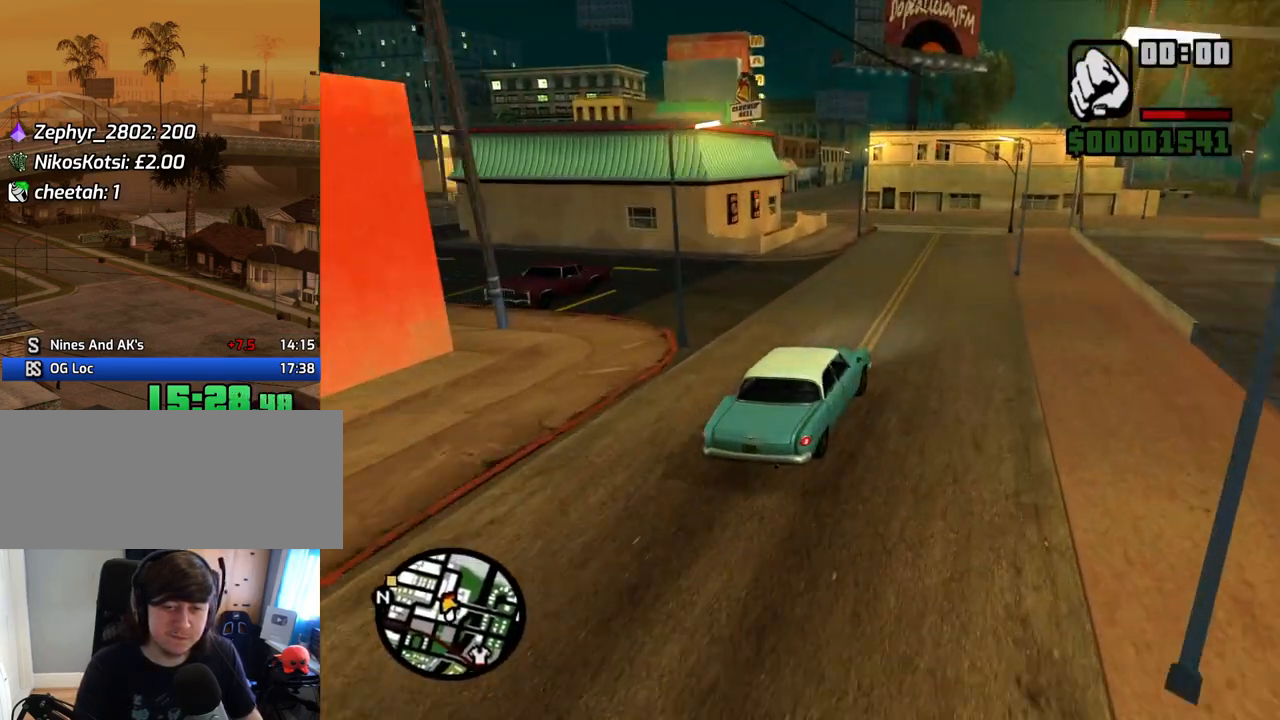
{"keys": ["a", "w"], "mouse": [], "events": [[151, "d", "up"], [352, "a", "down"]]}
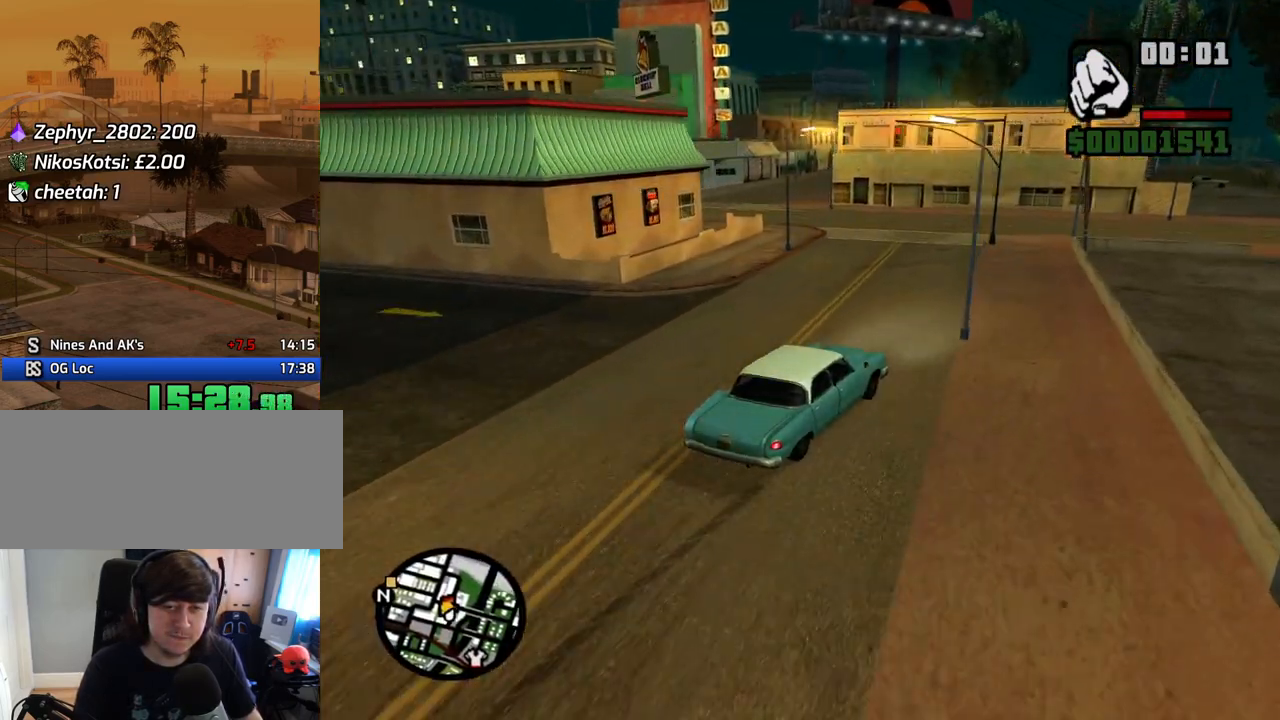
{"keys": ["a"], "mouse": [], "events": [[118, "w", "up"]]}
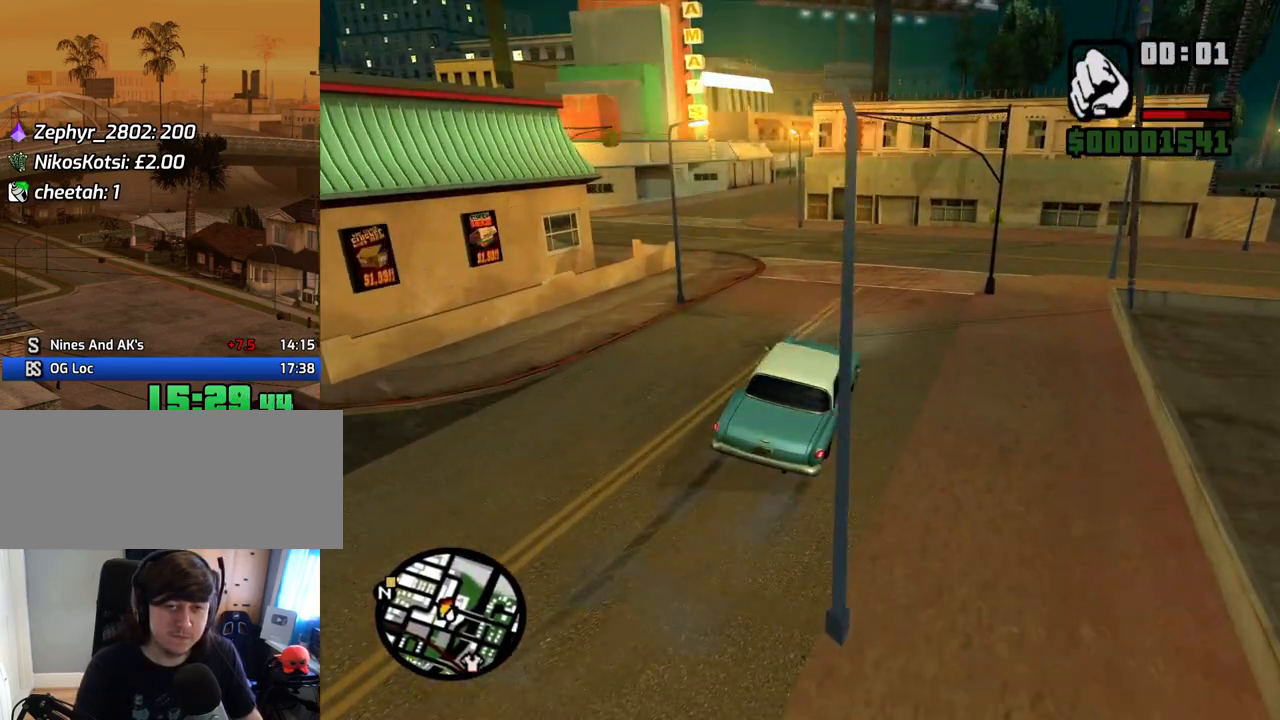
{"keys": ["a"], "mouse": [], "events": []}
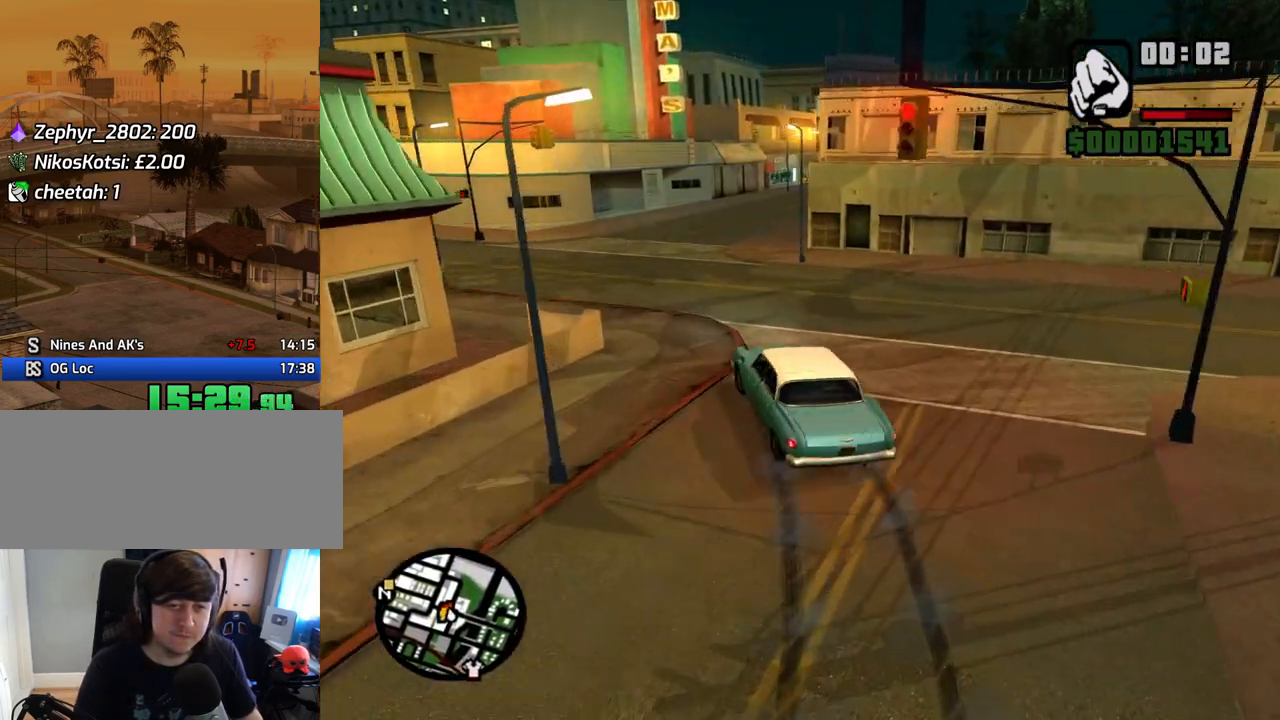
{"keys": ["d", "w"], "mouse": [], "events": [[34, "w", "down"], [268, "a", "up"], [369, "a", "down"], [503, "a", "up"], [503, "d", "down"]]}
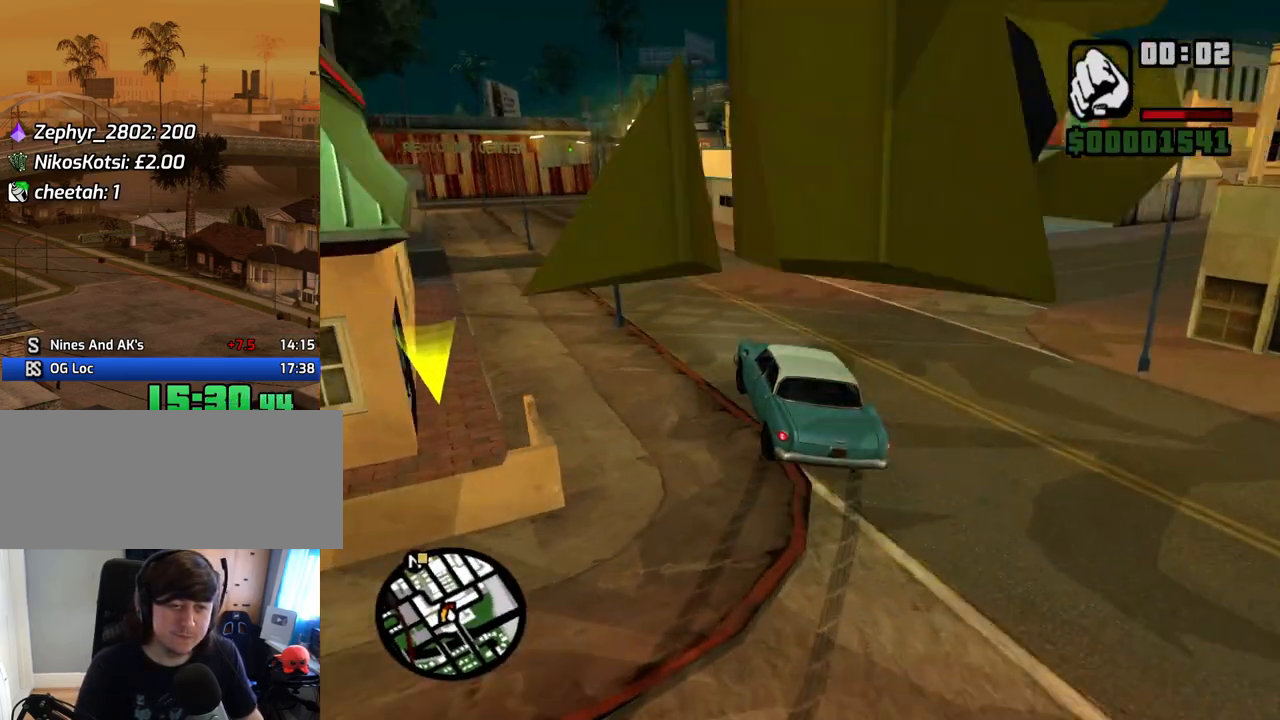
{"keys": ["d", "w"], "mouse": [], "events": [[335, "d", "up"], [385, "d", "down"]]}
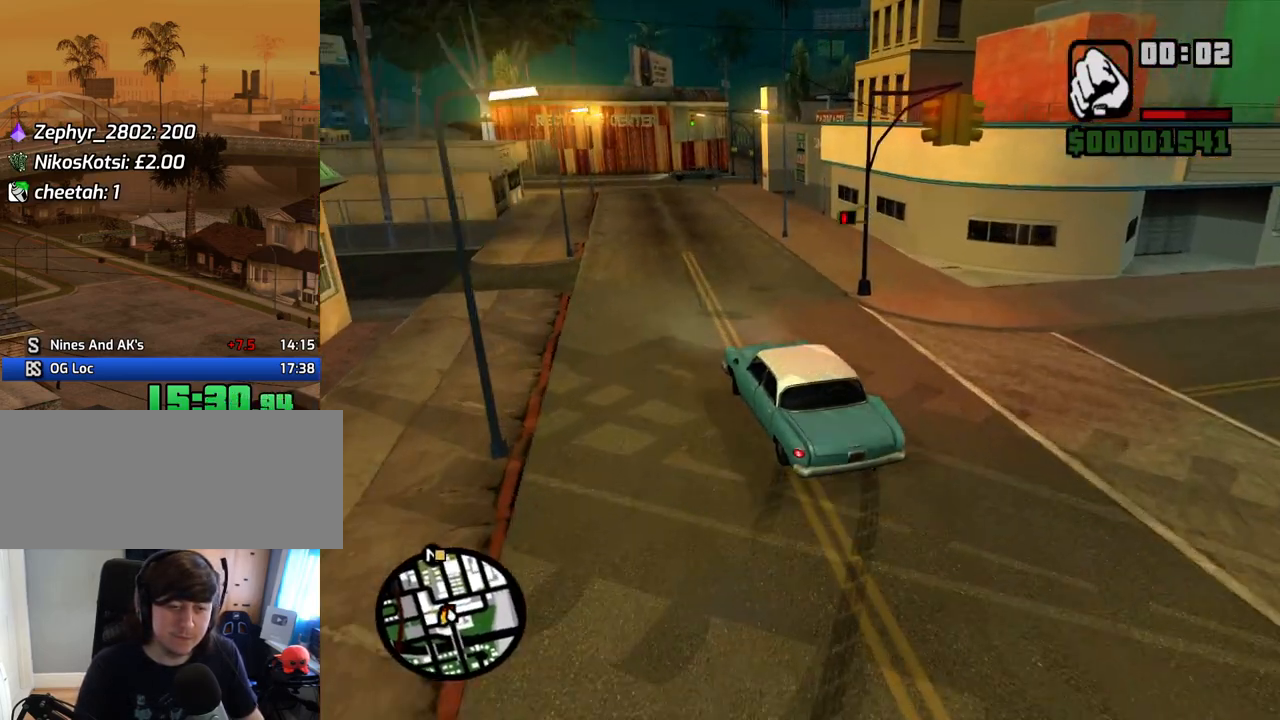
{"keys": ["a", "w"], "mouse": [], "events": [[67, "d", "up"], [151, "d", "down"], [251, "d", "up"], [301, "a", "down"]]}
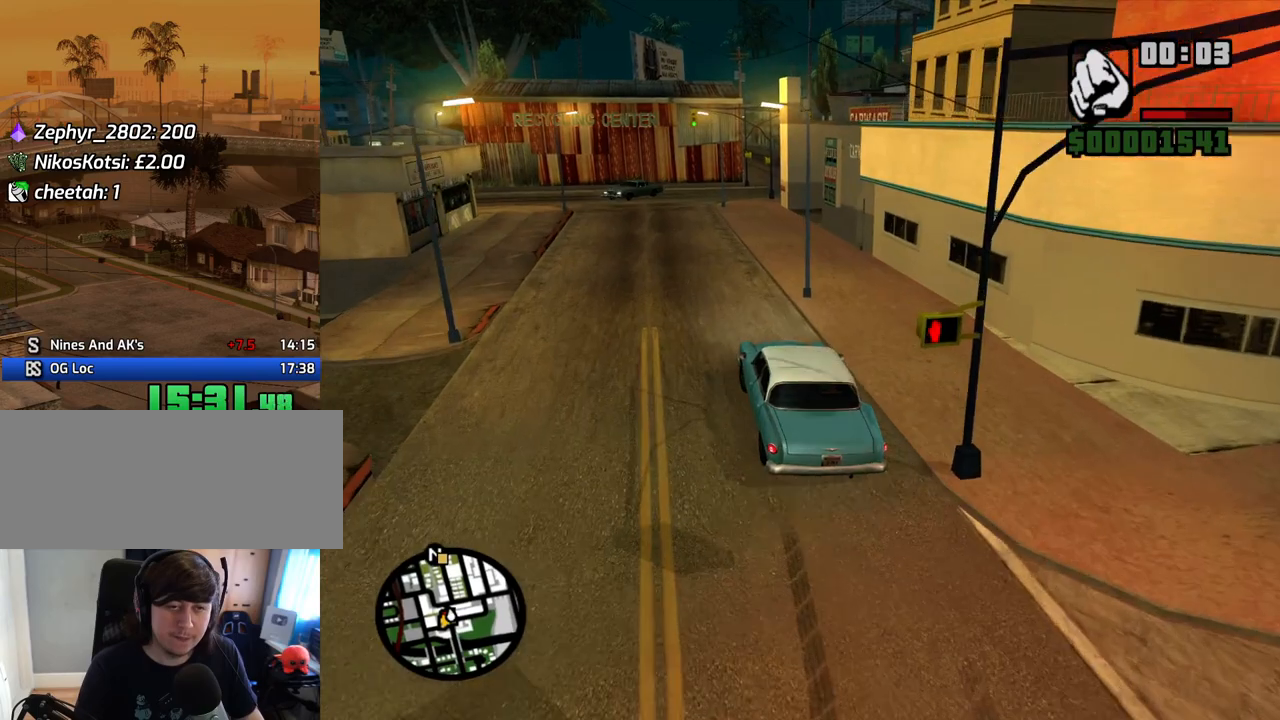
{"keys": ["w"], "mouse": [], "events": [[251, "a", "up"], [385, "d", "down"], [486, "d", "up"]]}
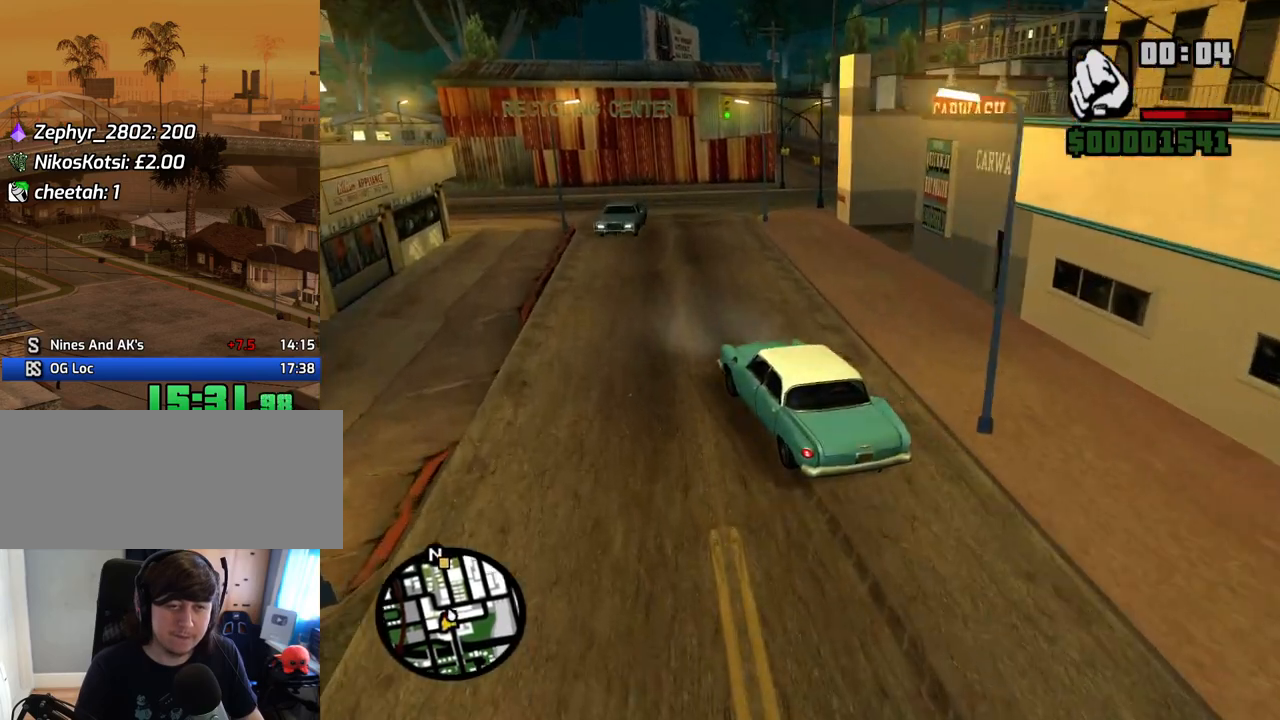
{"keys": ["d", "w"], "mouse": [], "events": [[84, "d", "down"], [218, "d", "up"], [319, "d", "down"]]}
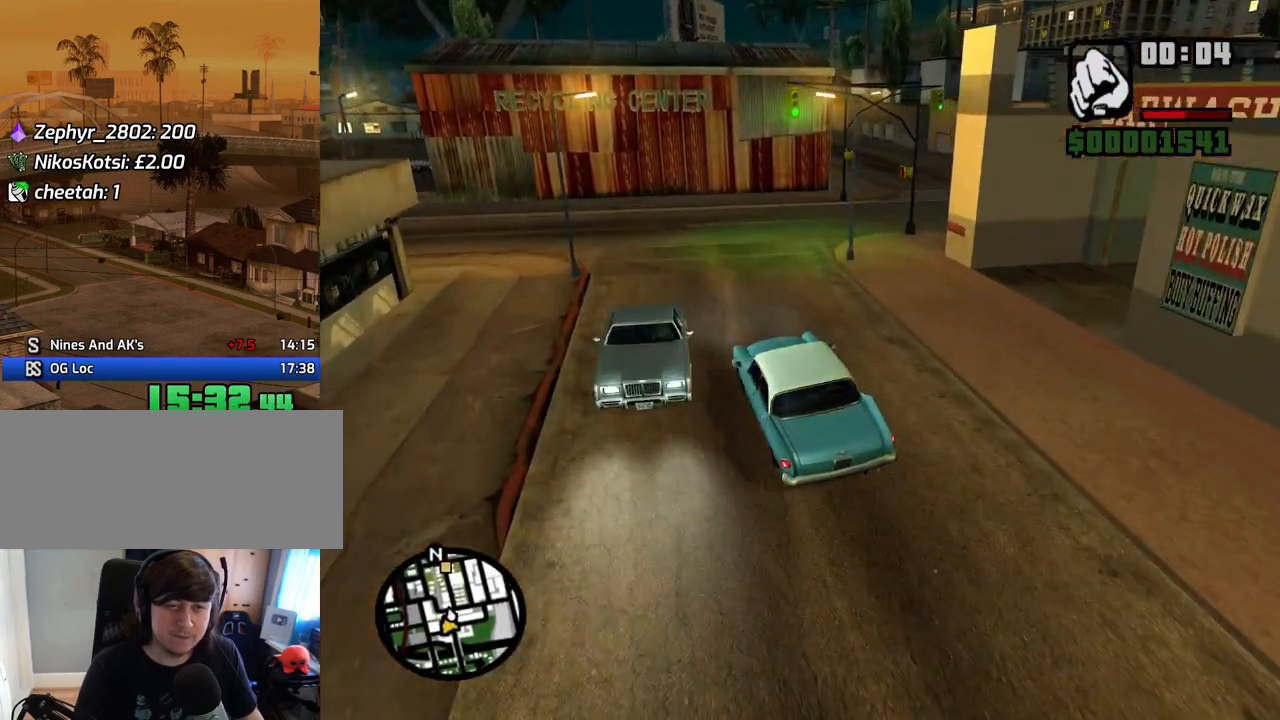
{"keys": ["d", "w"], "mouse": [], "events": []}
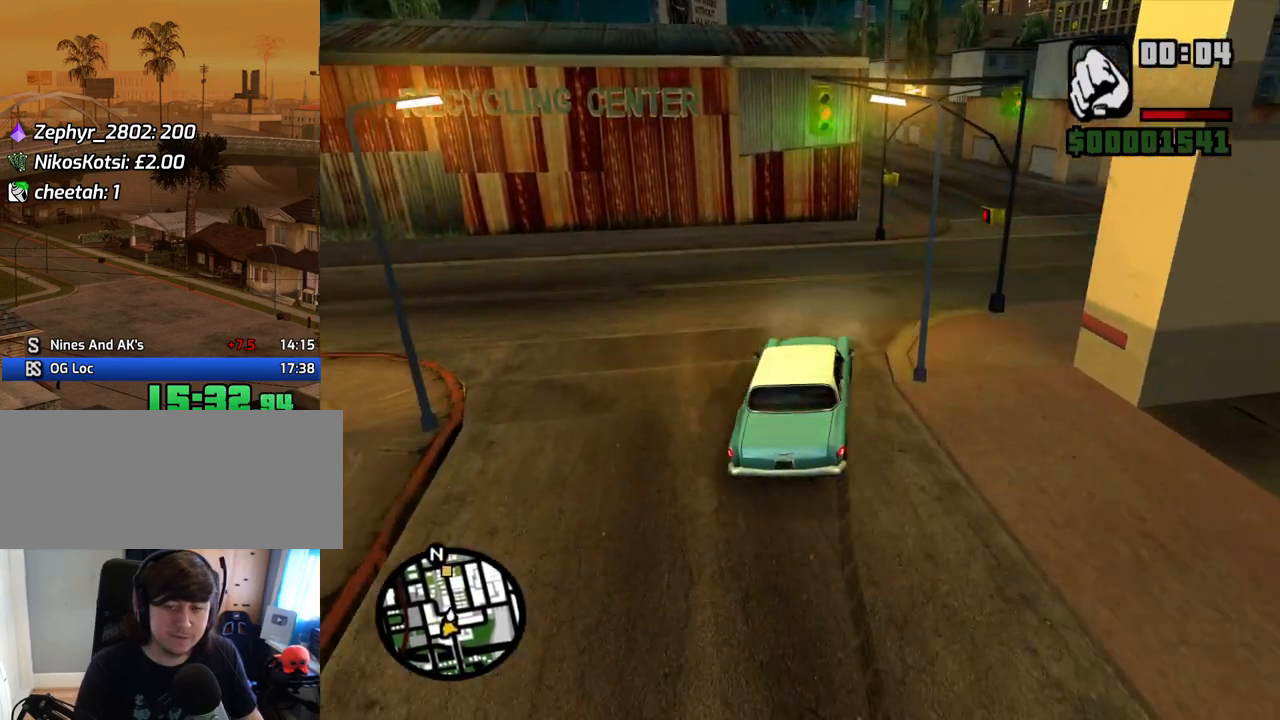
{"keys": ["w"], "mouse": [], "events": [[268, "a", "down"], [268, "d", "up"], [503, "a", "up"]]}
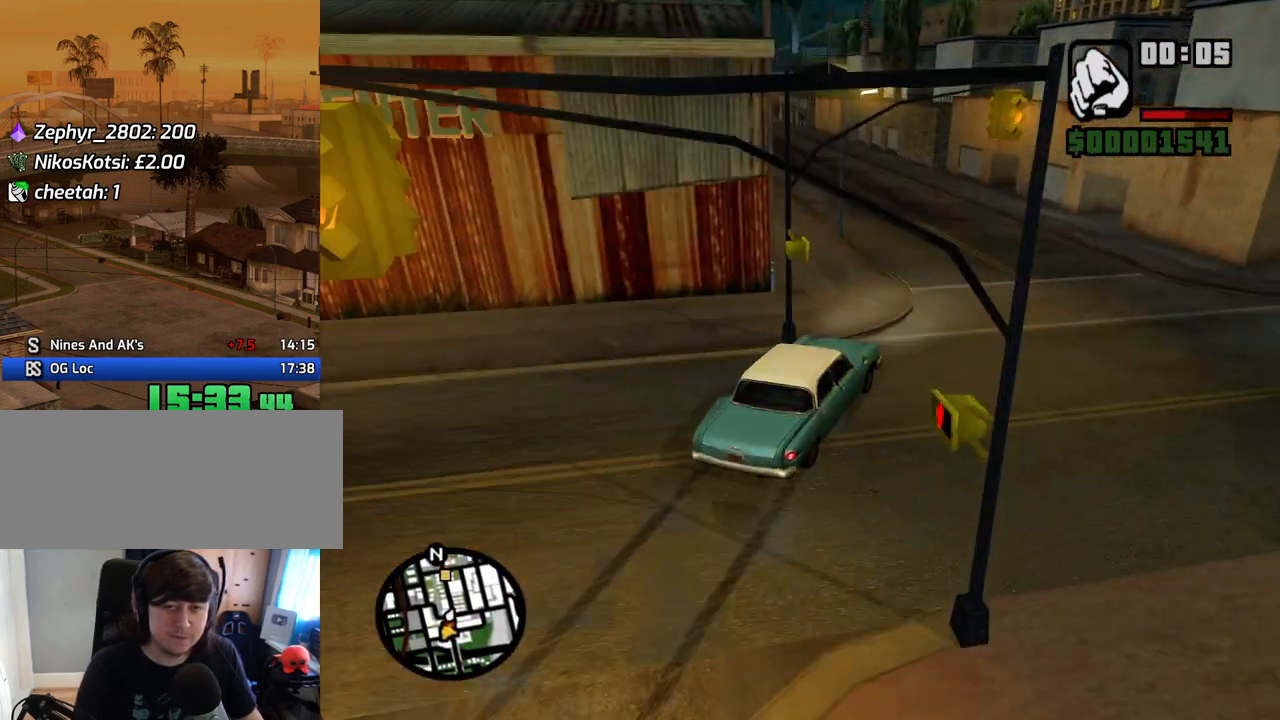
{"keys": ["a", "w"], "mouse": [], "events": [[134, "a", "down"], [285, "a", "up"], [385, "a", "down"]]}